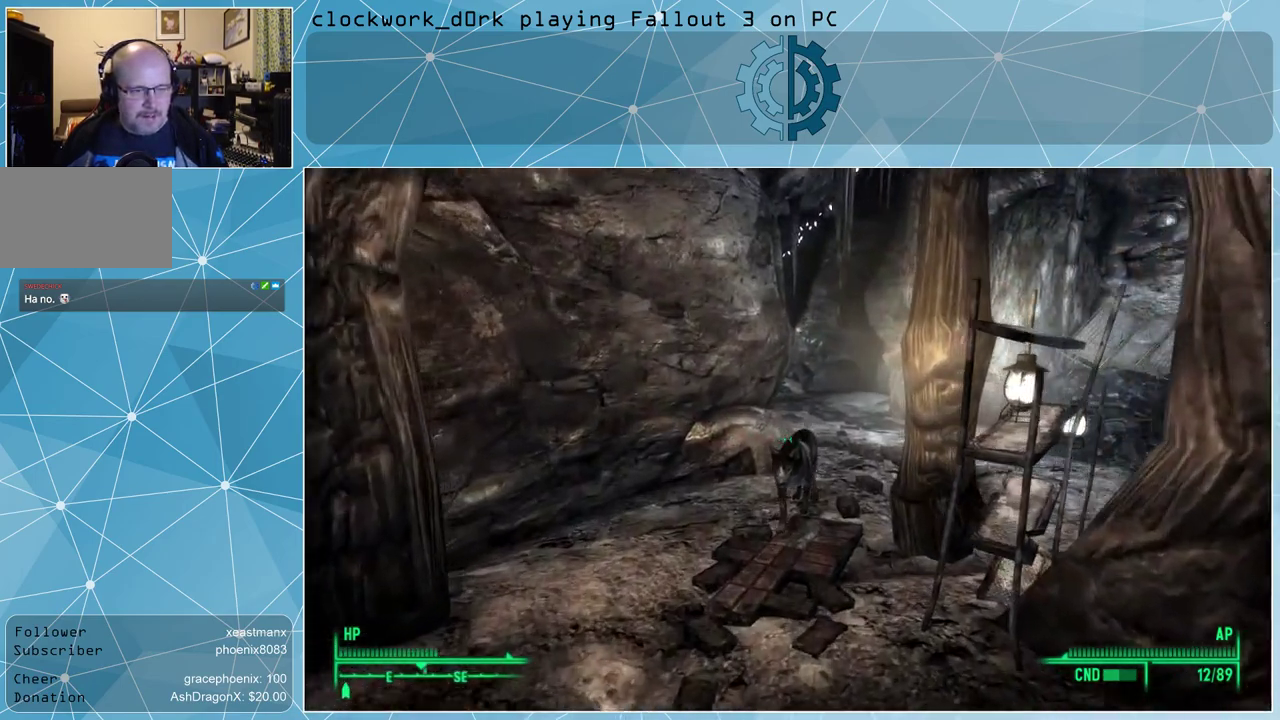
Gameplay with keyboard and mouse; each line is a JSON object with the keys and mouse buttons held at the frame after it. "events" lists presses ("down") and releases ("up") of "1", "2", "3", "4", "5", "a", "alt", "c", "ctrl", "d", "e", "f", "q", "r", "s", "shift", "space", "tab", "v", "w", "x", "z", "mouse_left", "mouse_middle", "mouse_right", "mouse_wheel_up" and "mouse_wheel_down" between this image and that frame as [ms after this image, input, new state], when the widget could be followed in between. "mouse_left", "mouse_middle", "mouse_right", "mouse_wheel_up", "mouse_wheel_down" = the "left", "middle", "right", "wheel_up", "wheel_down" buttons of the "mouse" list. No other keys are recorded. Not read: mouse_move.
{"keys": [], "mouse": [], "events": [[367, "w", "up"]]}
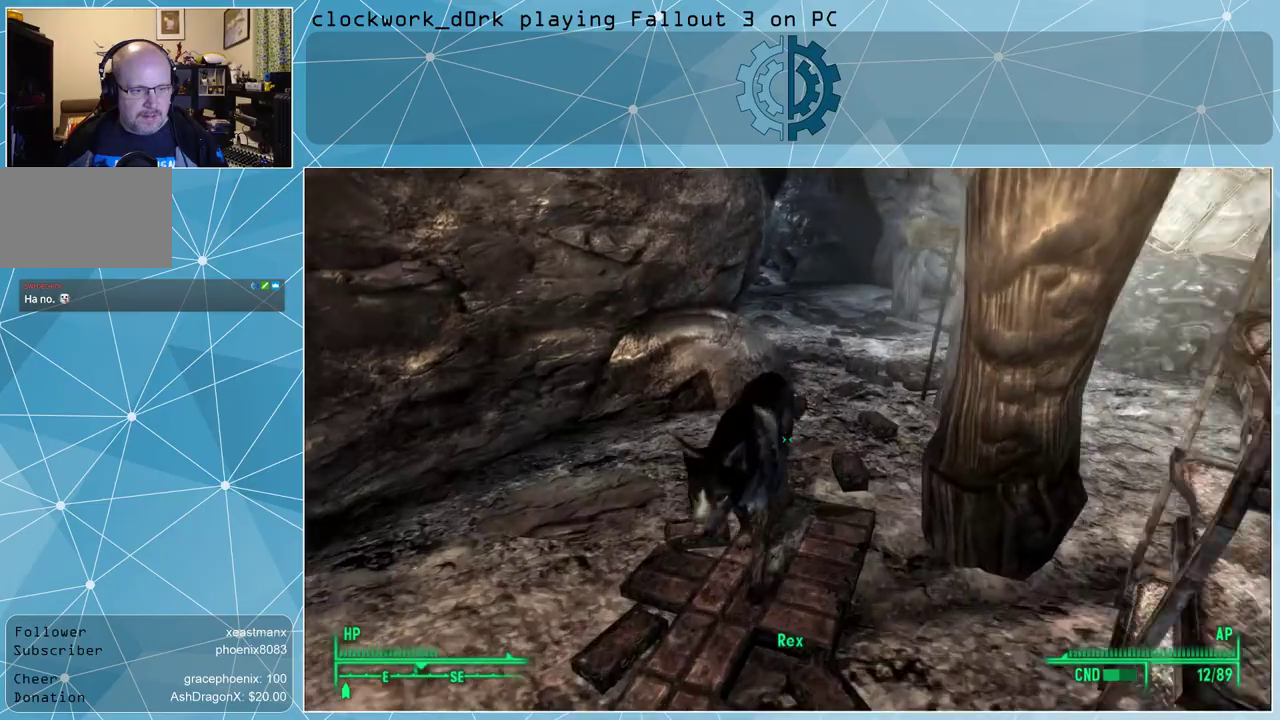
{"keys": [], "mouse": [], "events": [[367, "e", "down"], [467, "e", "up"]]}
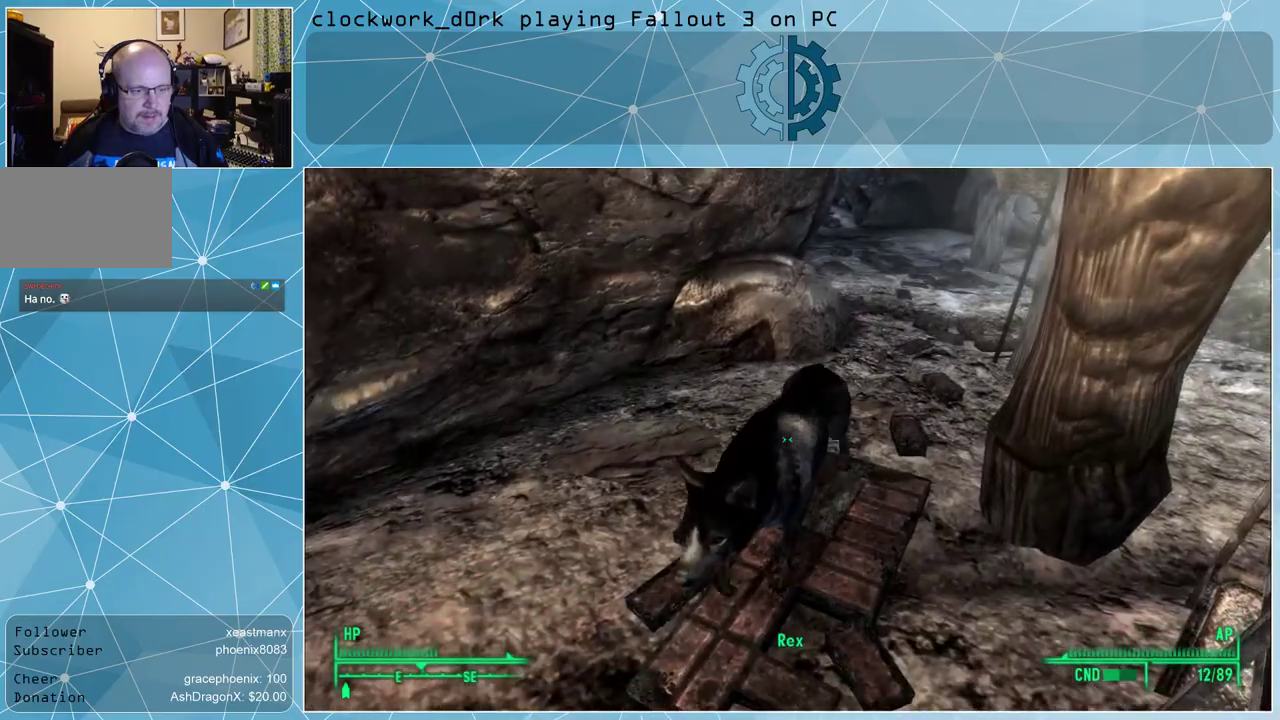
{"keys": [], "mouse": [], "events": [[400, "e", "down"], [500, "e", "up"]]}
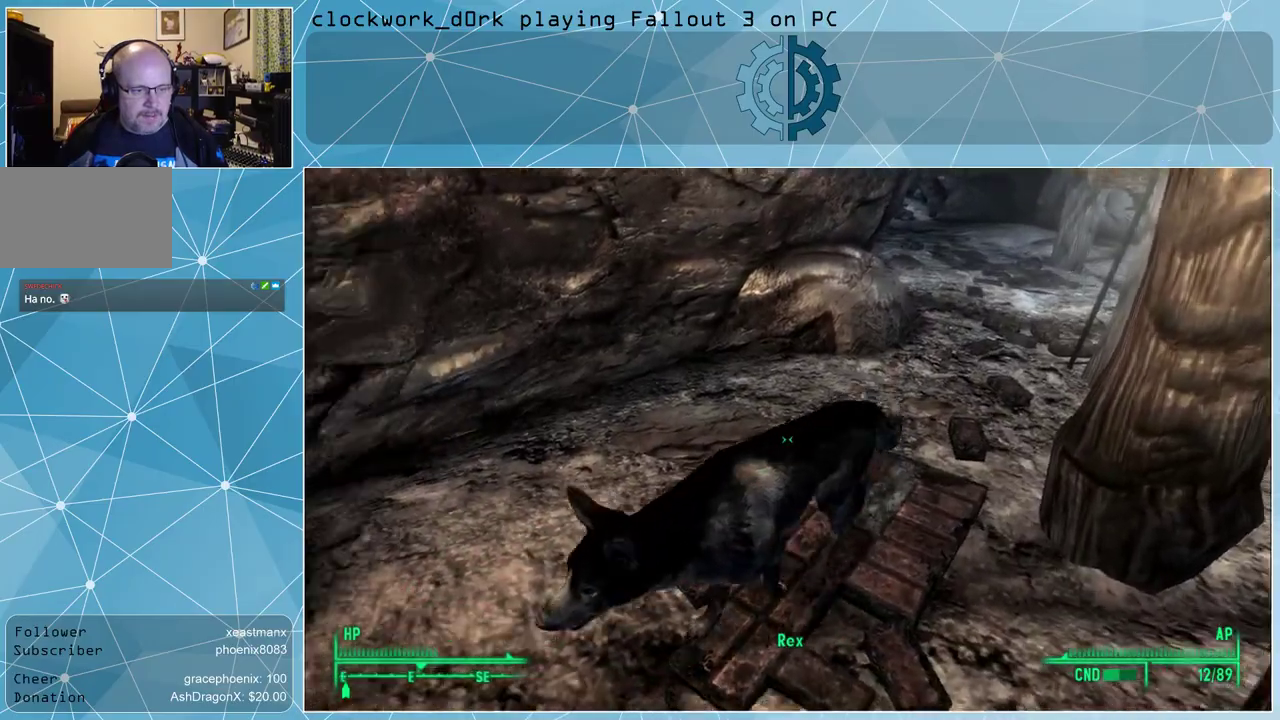
{"keys": ["w"], "mouse": [], "events": [[67, "e", "down"], [167, "e", "up"], [500, "w", "down"]]}
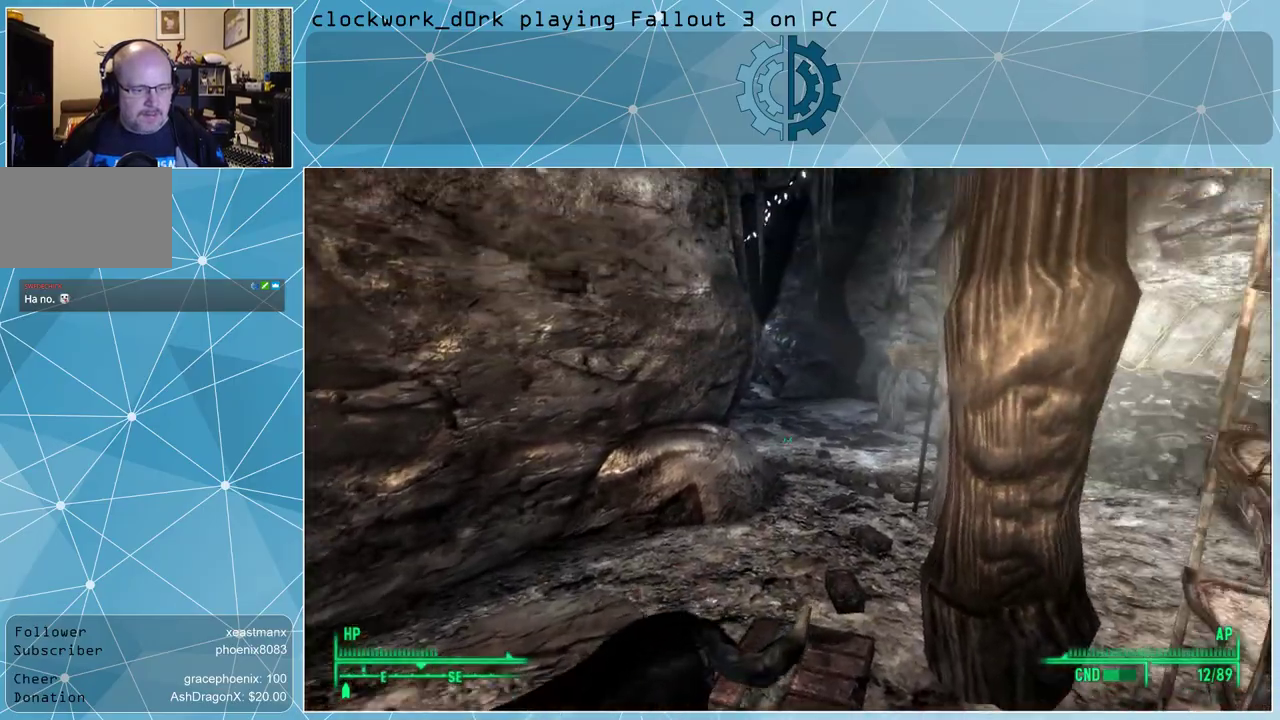
{"keys": ["a", "w"], "mouse": [], "events": [[367, "a", "down"]]}
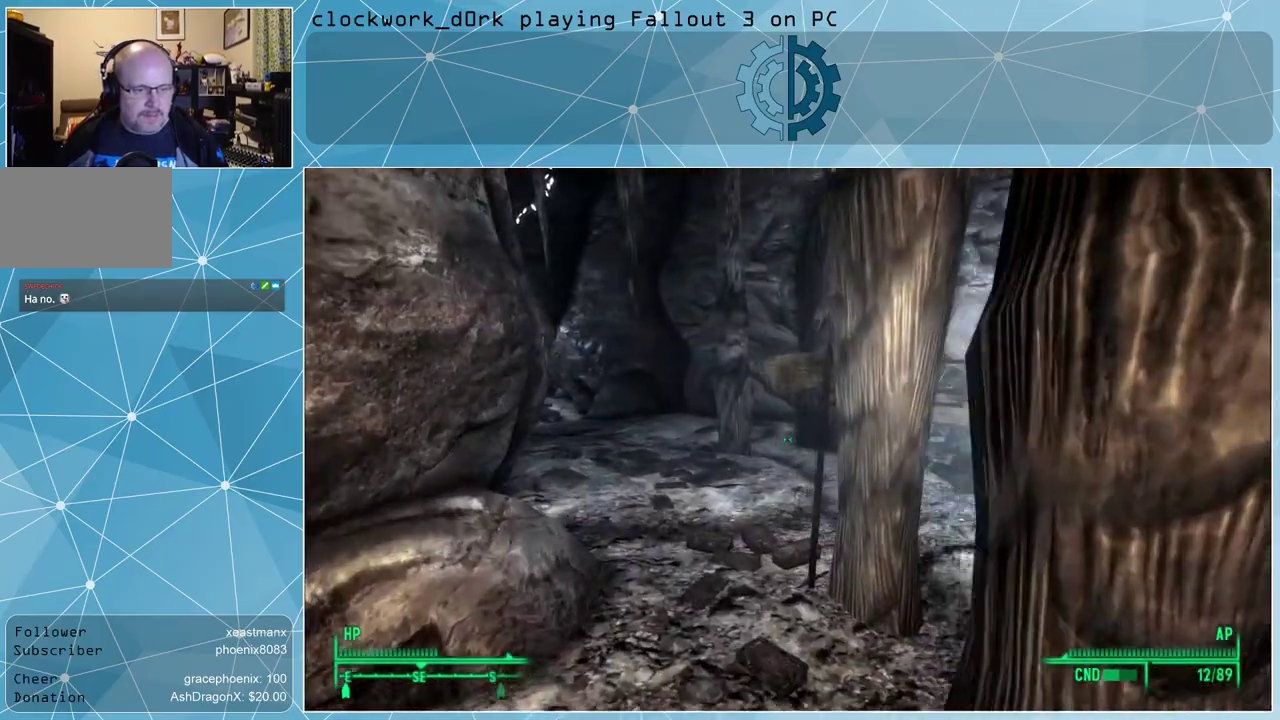
{"keys": ["w"], "mouse": [], "events": [[333, "a", "up"]]}
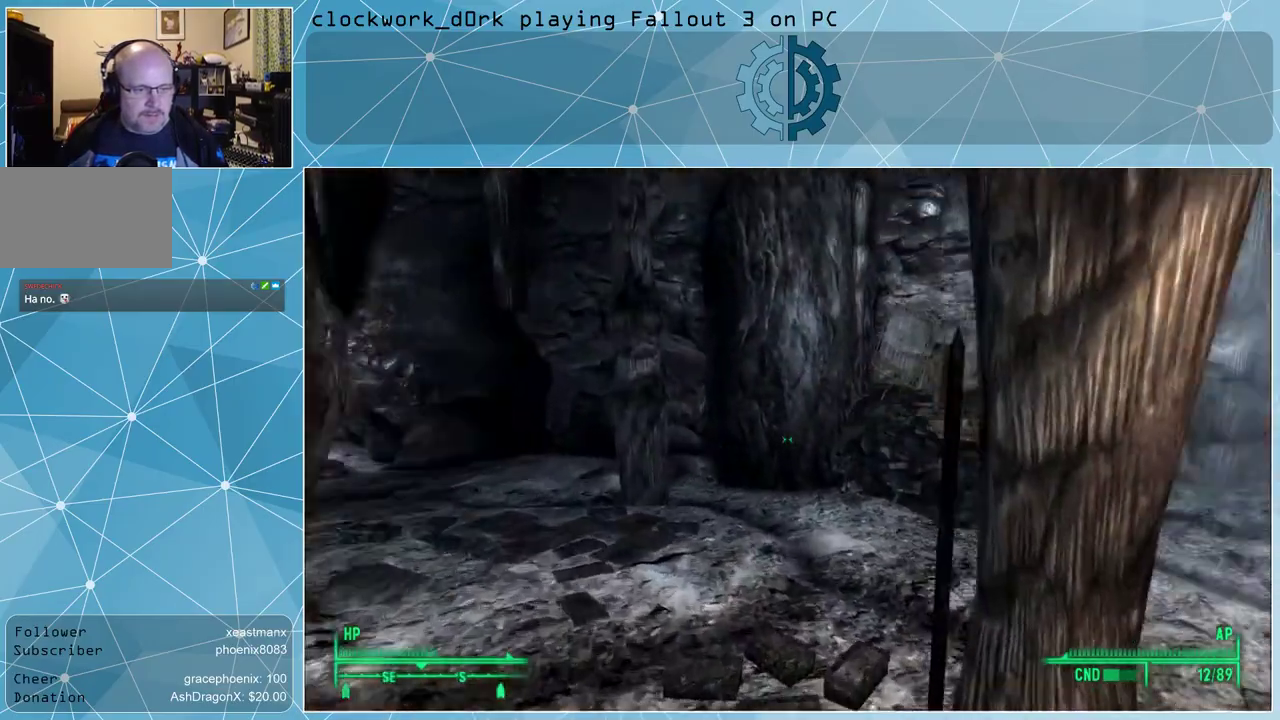
{"keys": ["a"], "mouse": [], "events": [[33, "a", "down"], [500, "w", "up"]]}
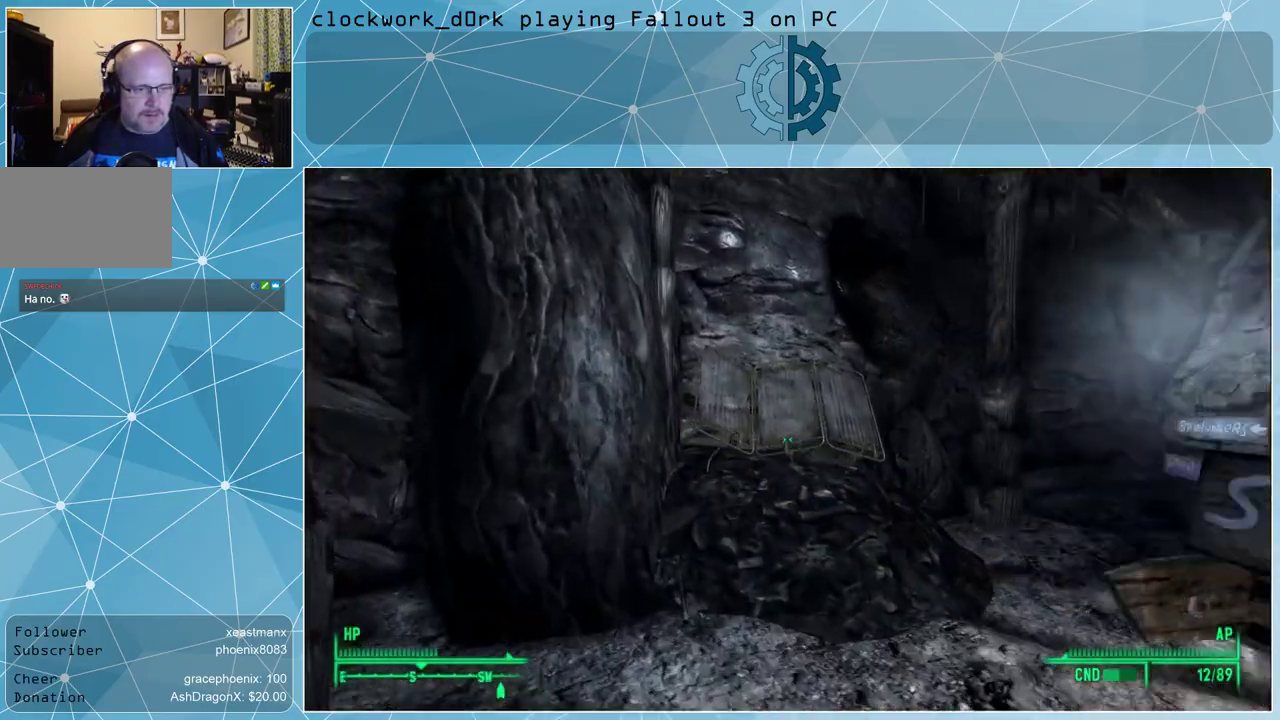
{"keys": [], "mouse": [], "events": [[200, "a", "up"], [333, "s", "down"], [433, "s", "up"]]}
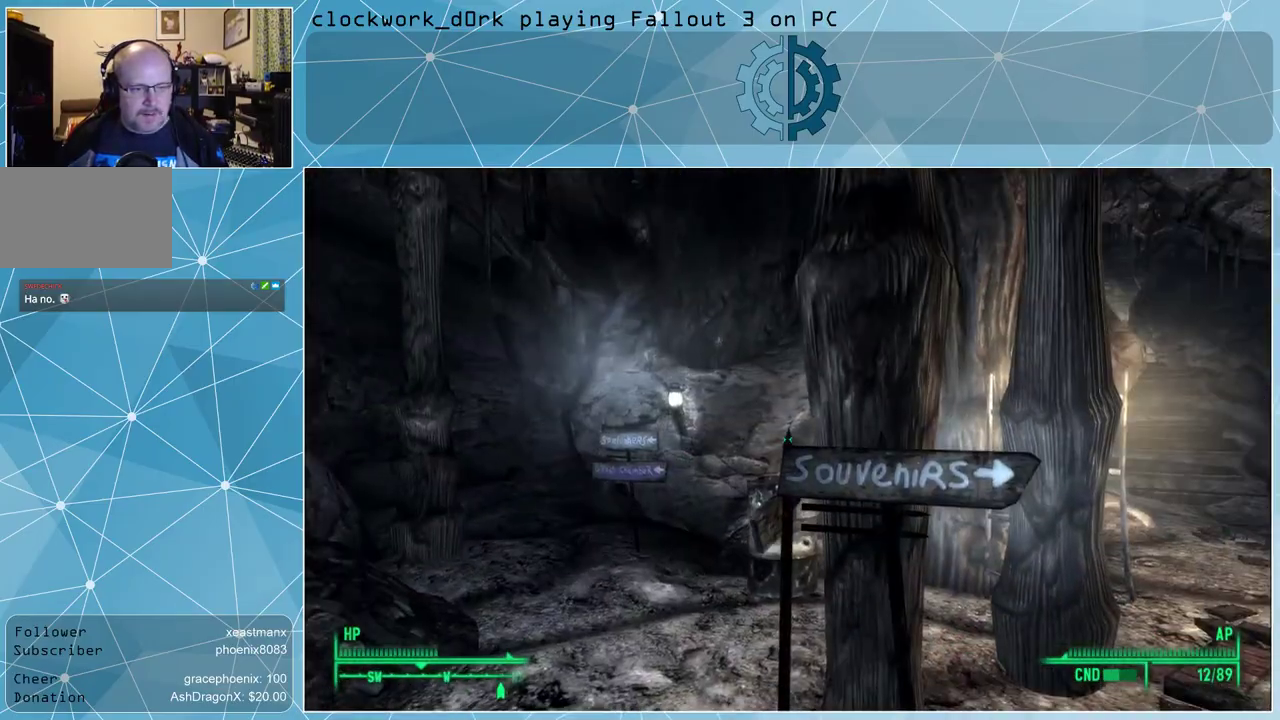
{"keys": ["a", "w"], "mouse": [], "events": [[300, "a", "down"], [333, "w", "down"]]}
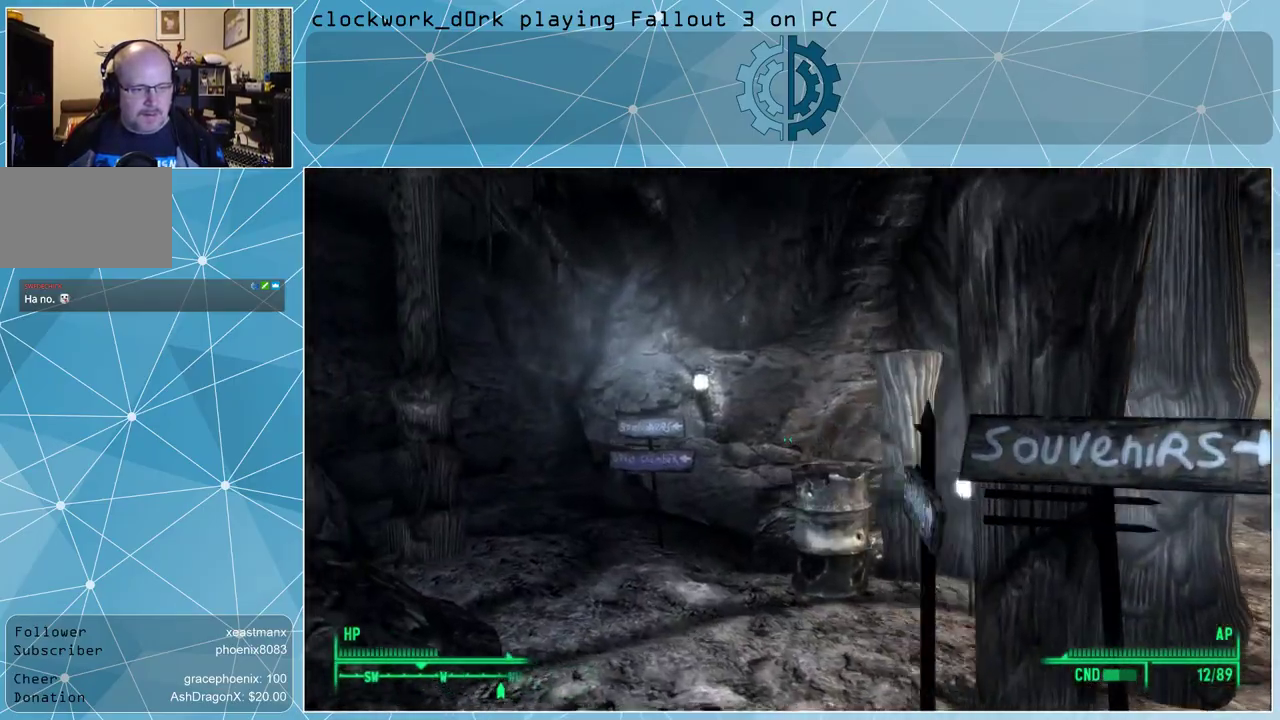
{"keys": [], "mouse": [], "events": [[400, "w", "up"], [467, "a", "up"]]}
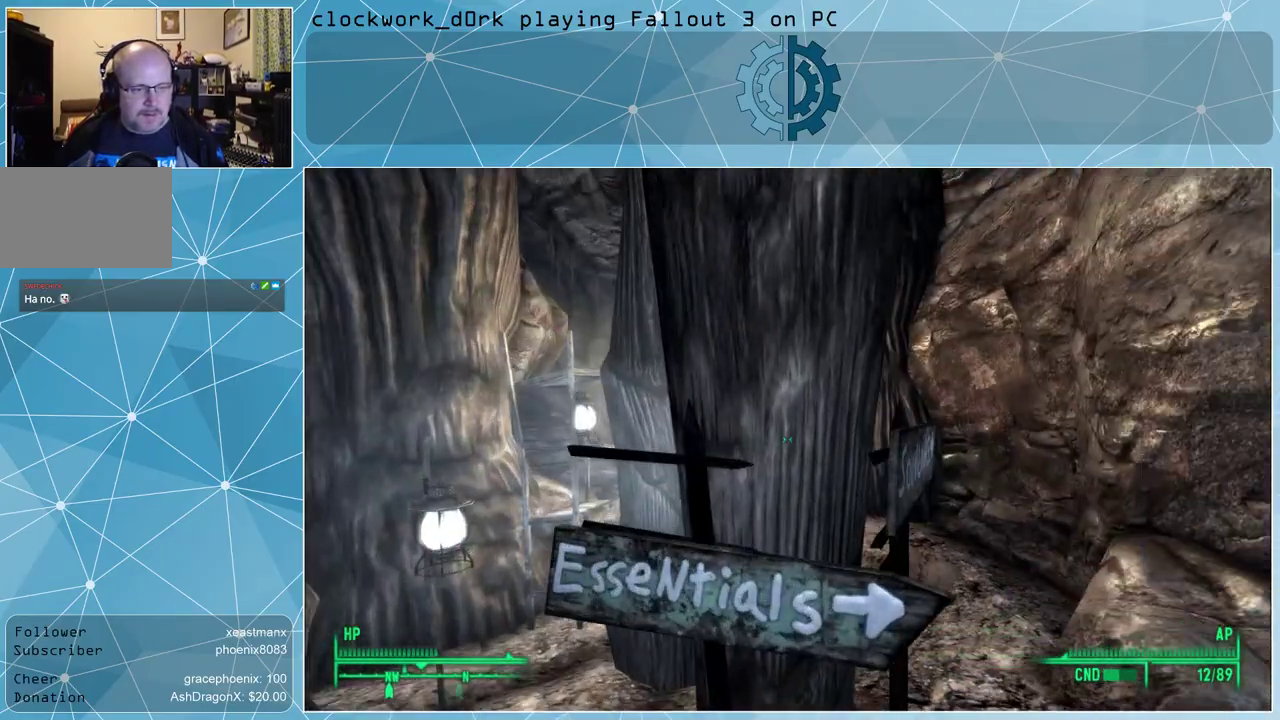
{"keys": [], "mouse": [], "events": []}
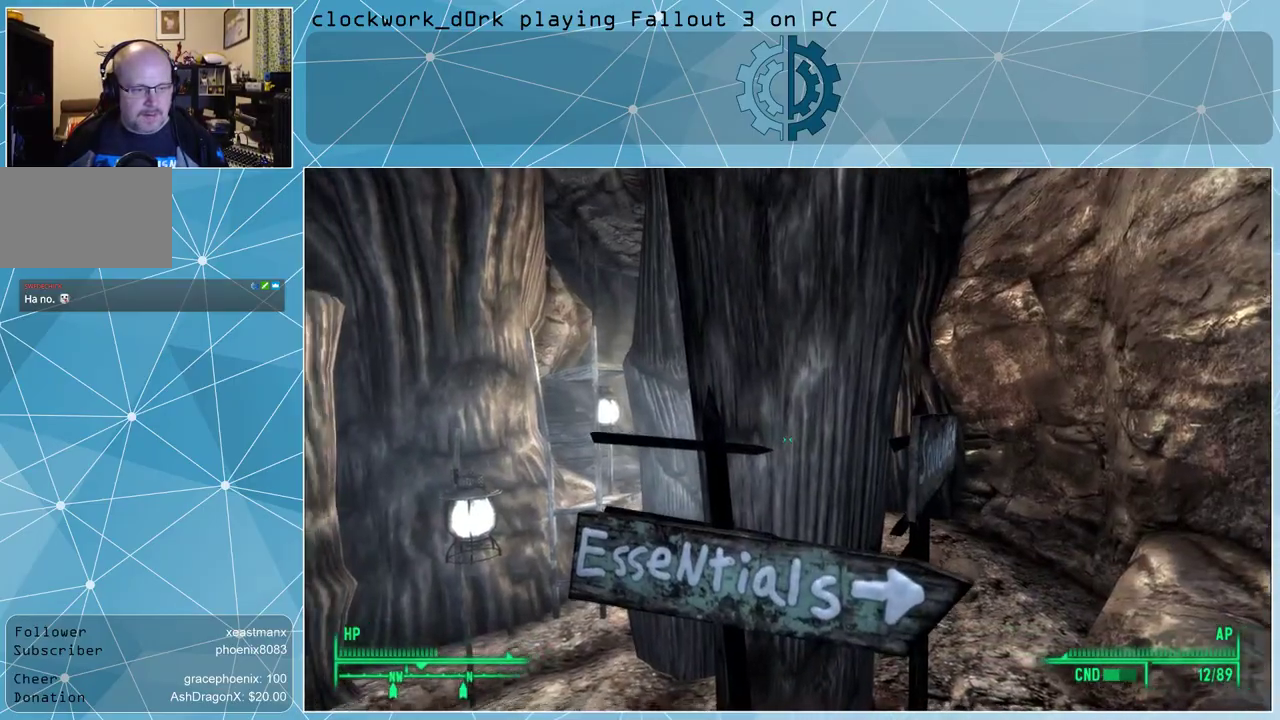
{"keys": ["w"], "mouse": [], "events": [[267, "a", "down"], [433, "w", "down"], [500, "a", "up"]]}
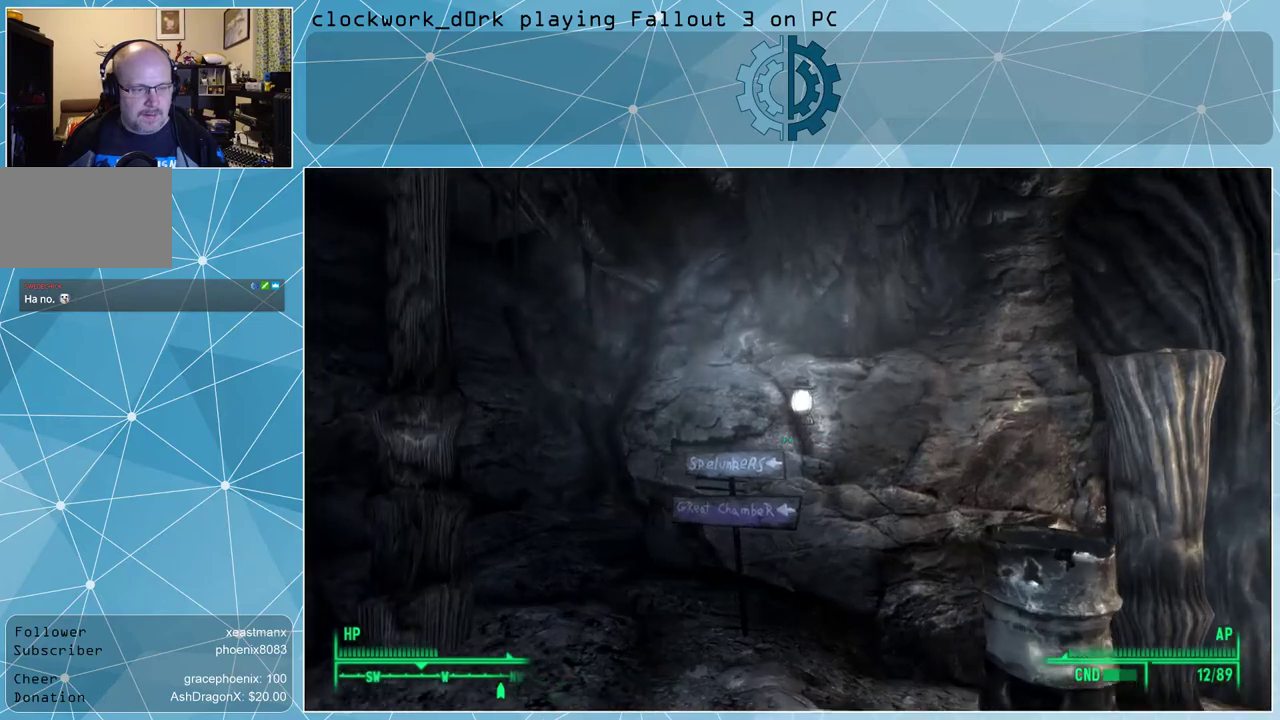
{"keys": [], "mouse": [], "events": [[367, "w", "up"]]}
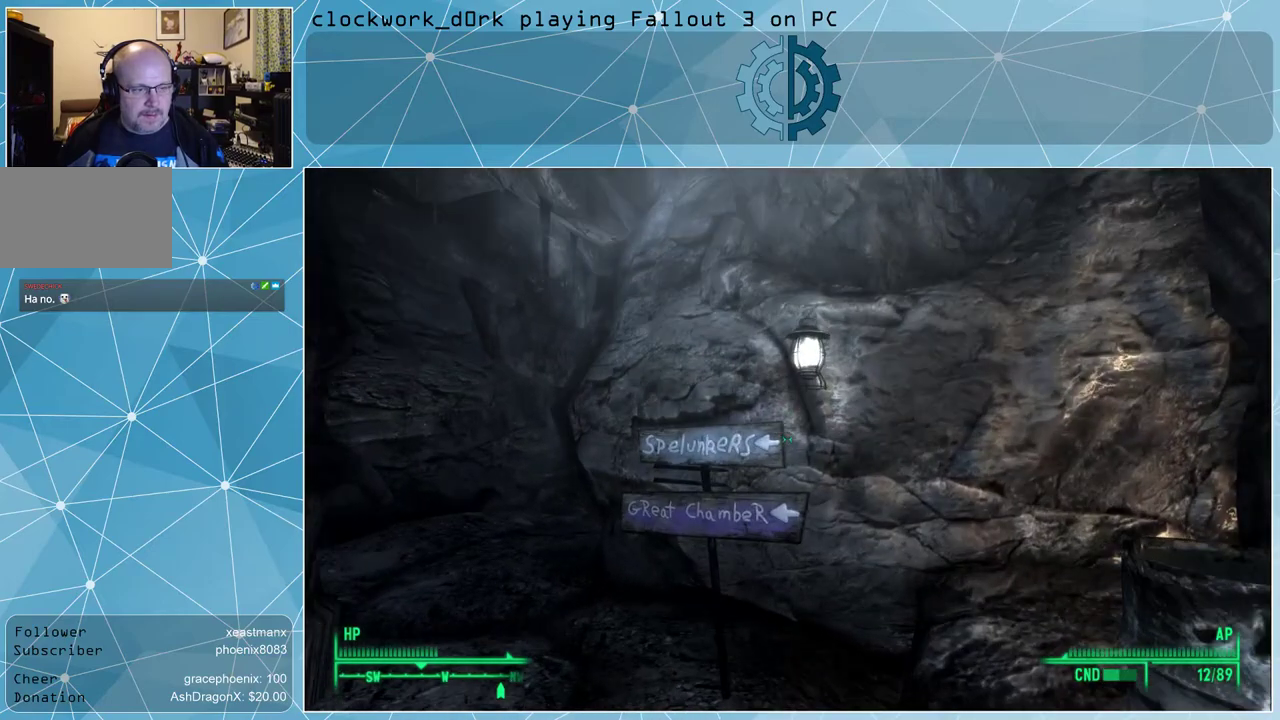
{"keys": [], "mouse": [], "events": []}
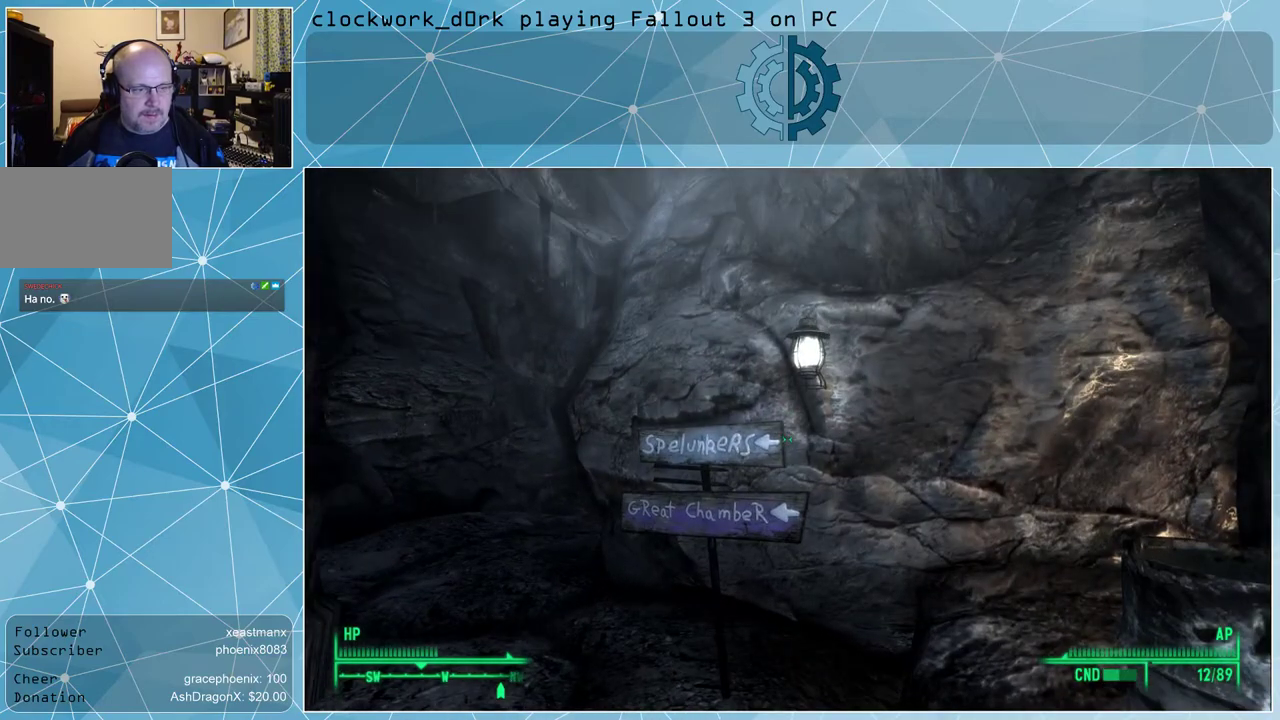
{"keys": [], "mouse": [], "events": []}
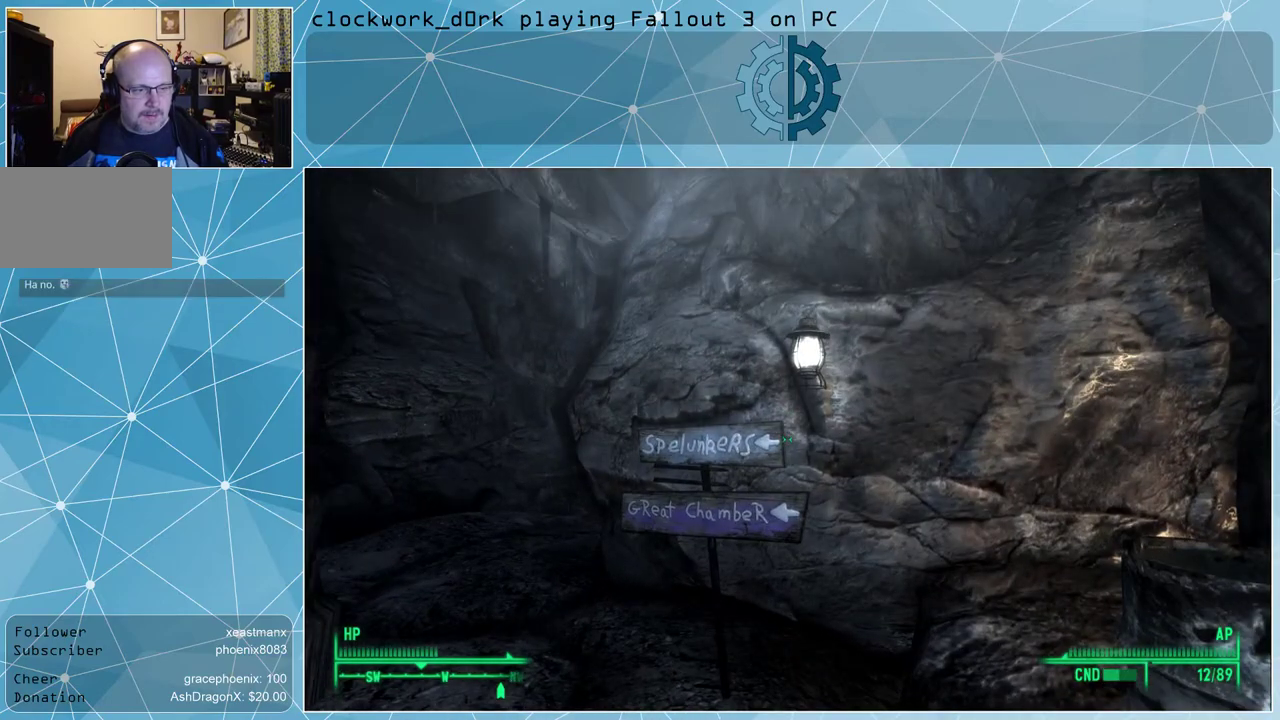
{"keys": [], "mouse": [], "events": []}
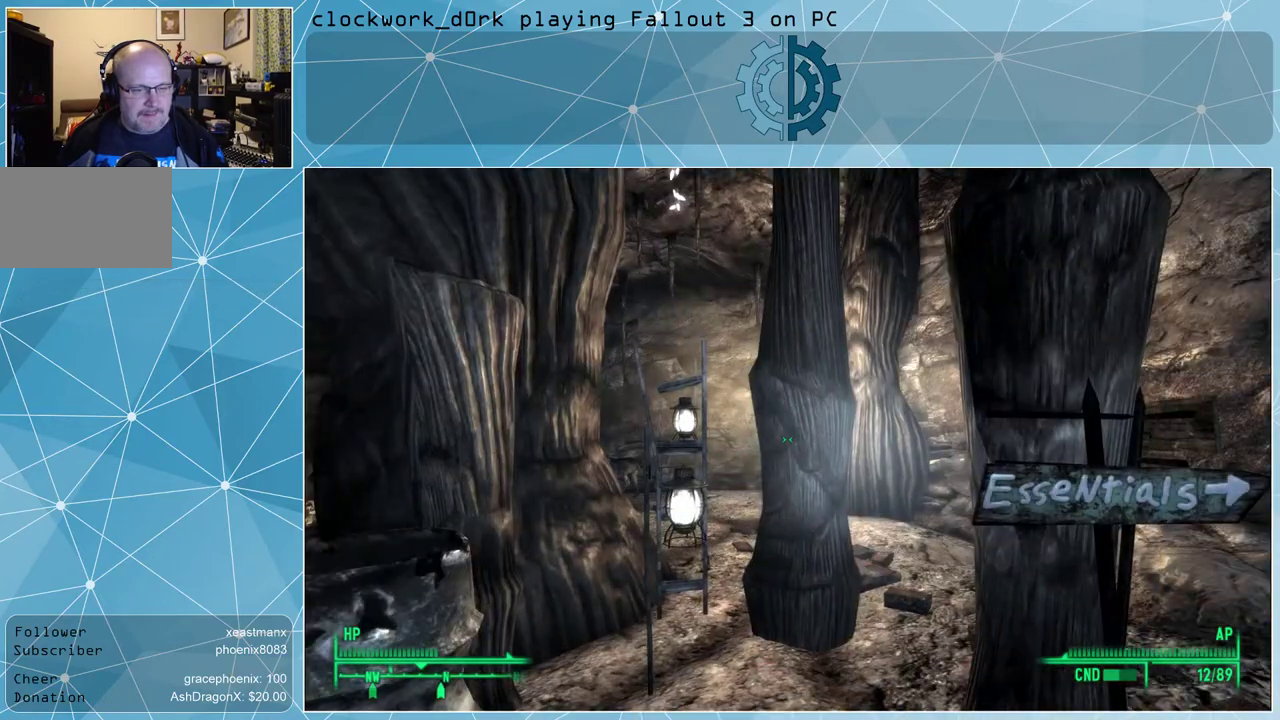
{"keys": ["w"], "mouse": [], "events": [[333, "w", "down"]]}
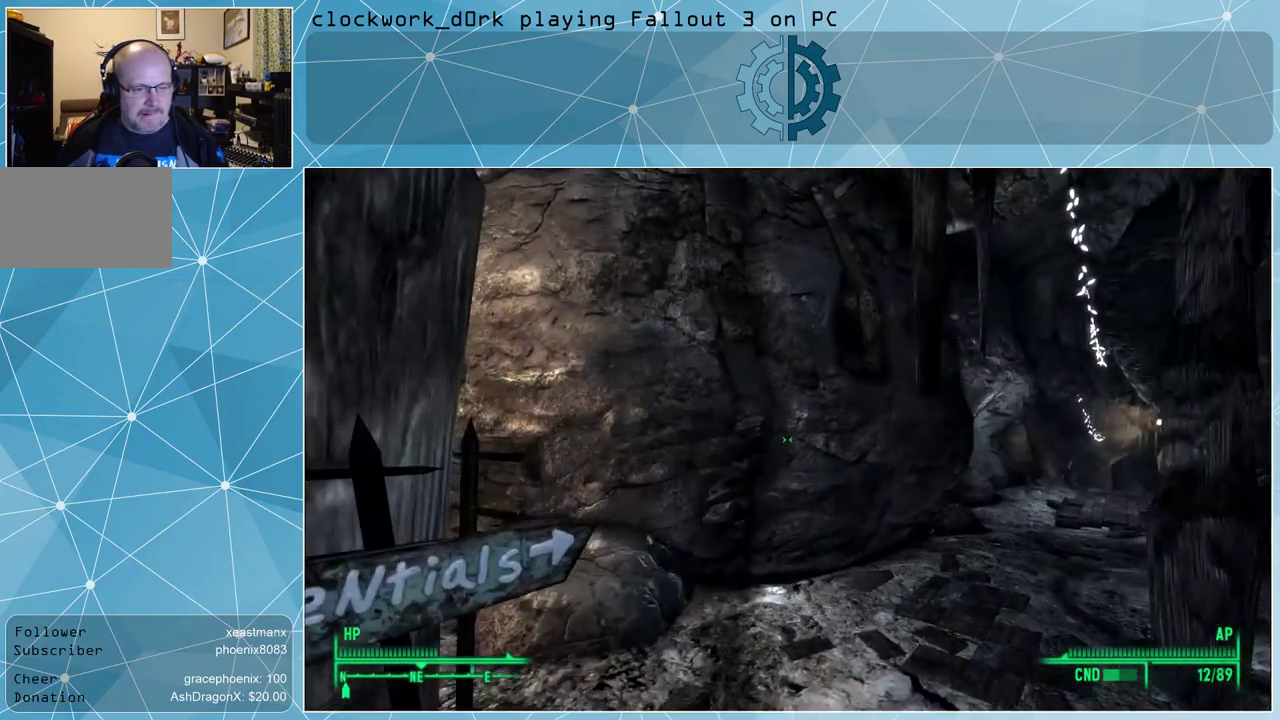
{"keys": ["w"], "mouse": [], "events": []}
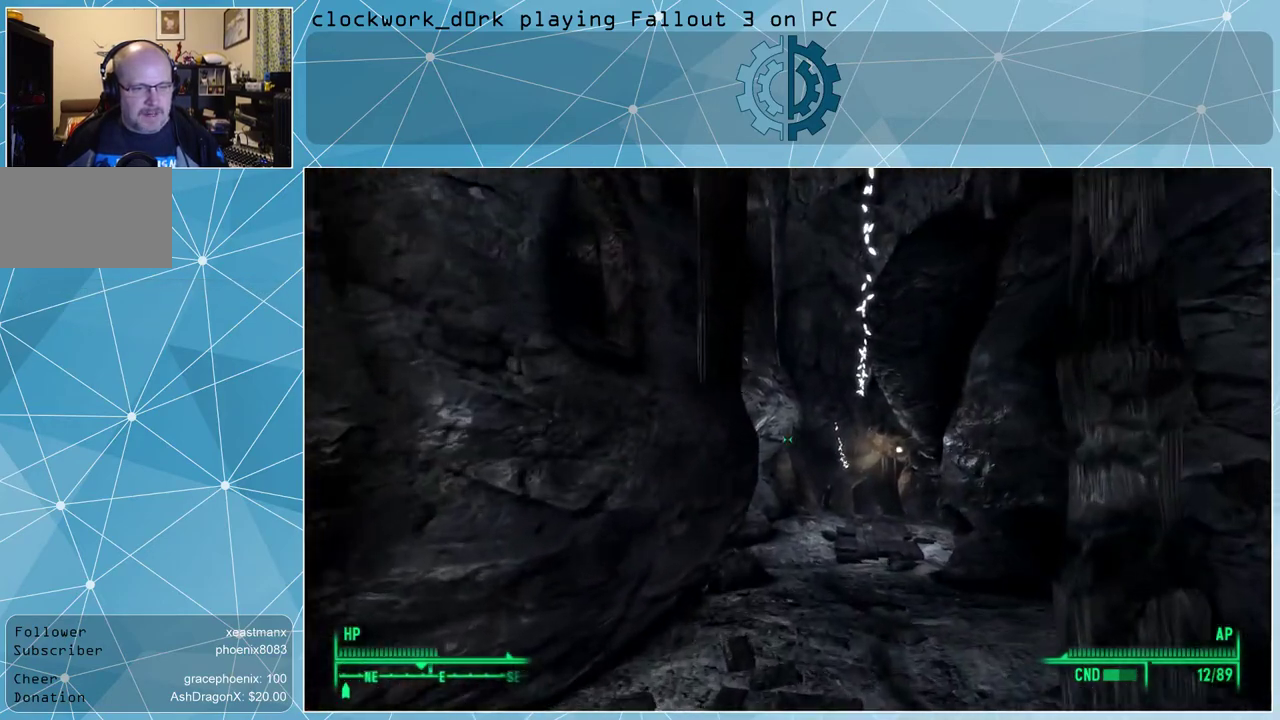
{"keys": ["w"], "mouse": [], "events": []}
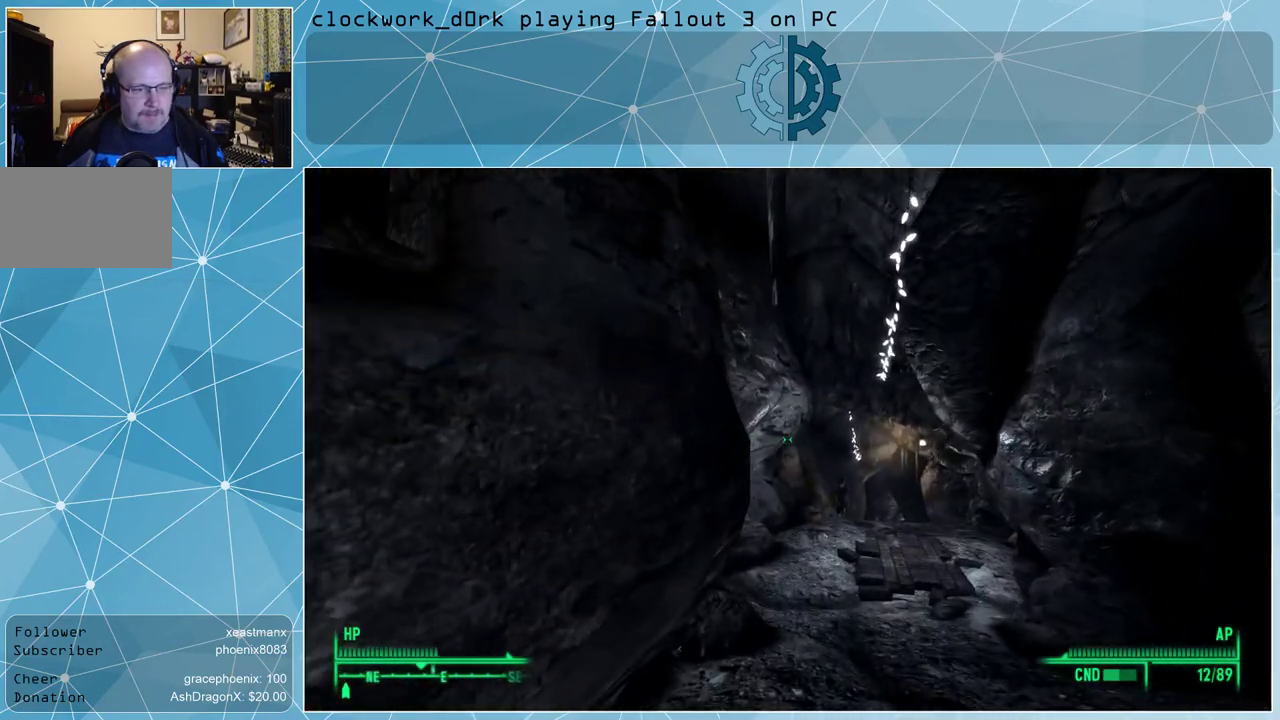
{"keys": ["w"], "mouse": [], "events": []}
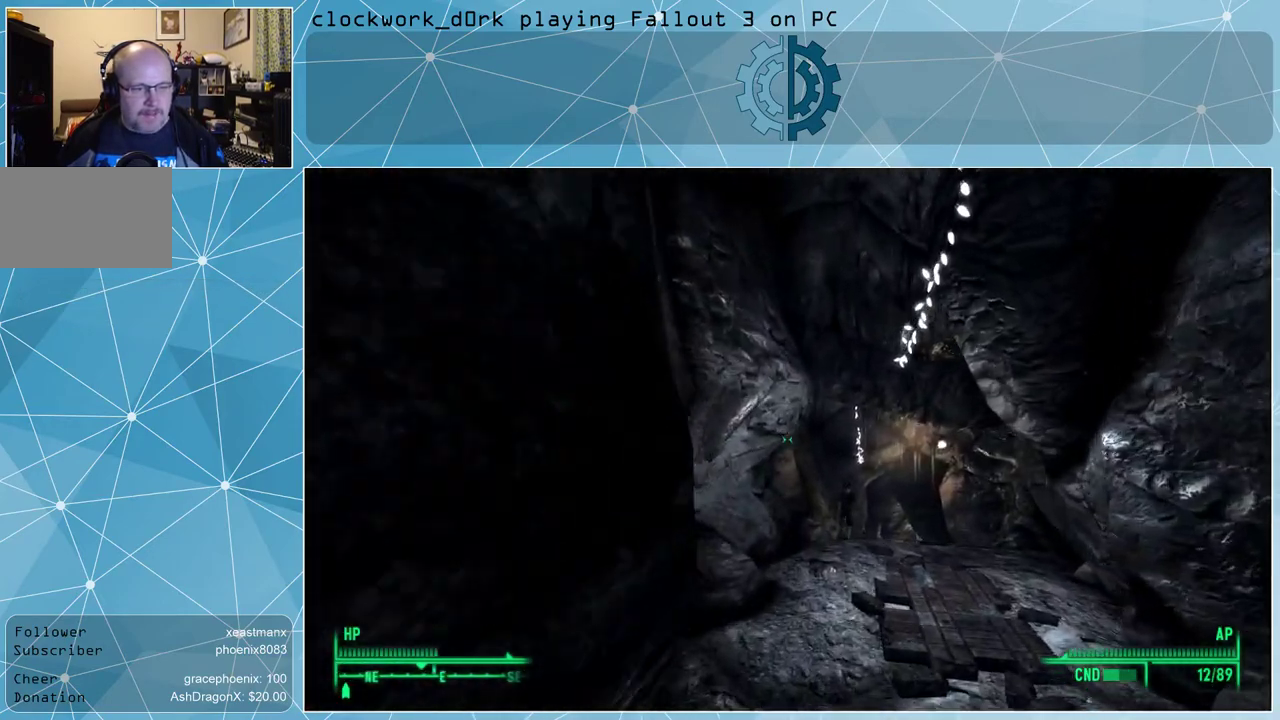
{"keys": ["w"], "mouse": [], "events": []}
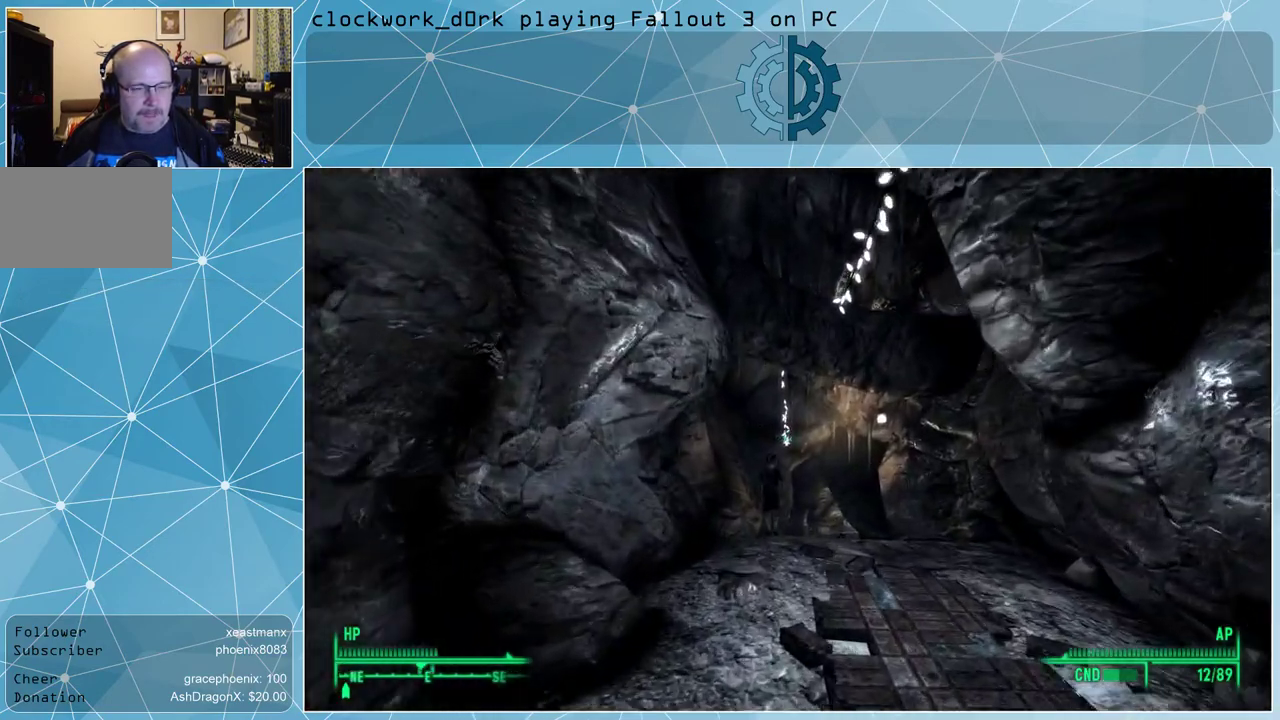
{"keys": ["w"], "mouse": [], "events": []}
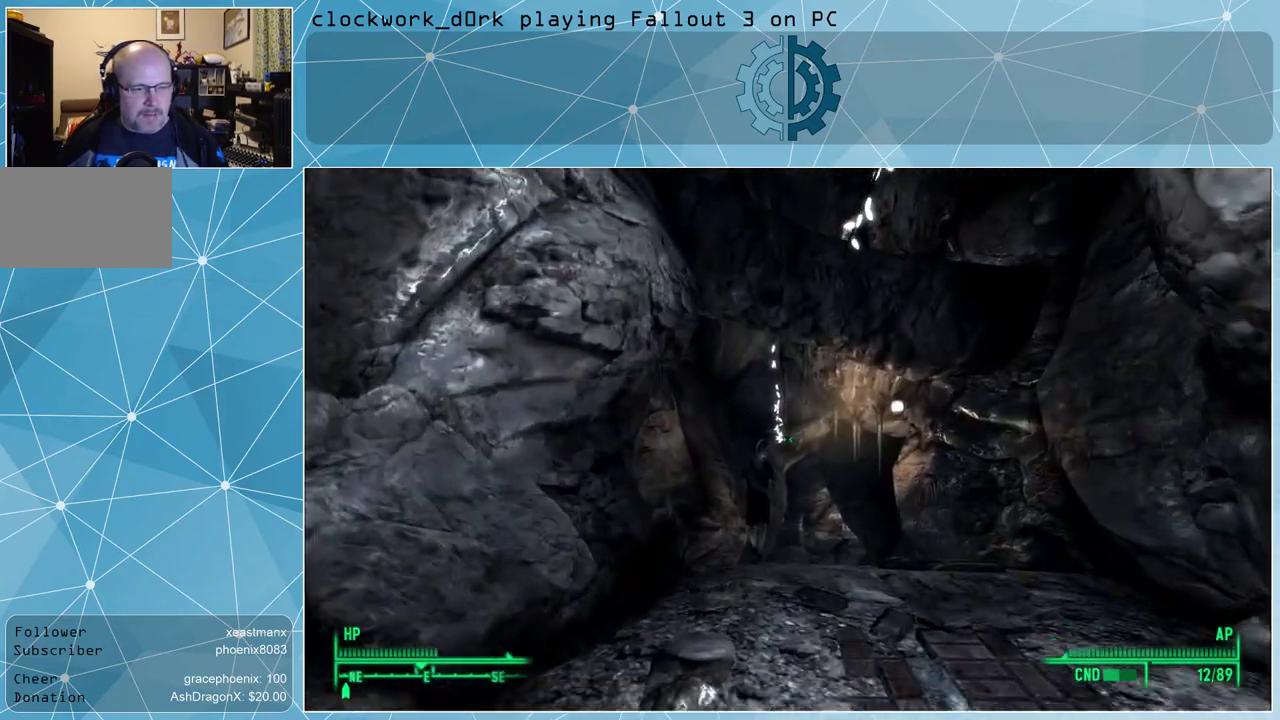
{"keys": ["w"], "mouse": [], "events": []}
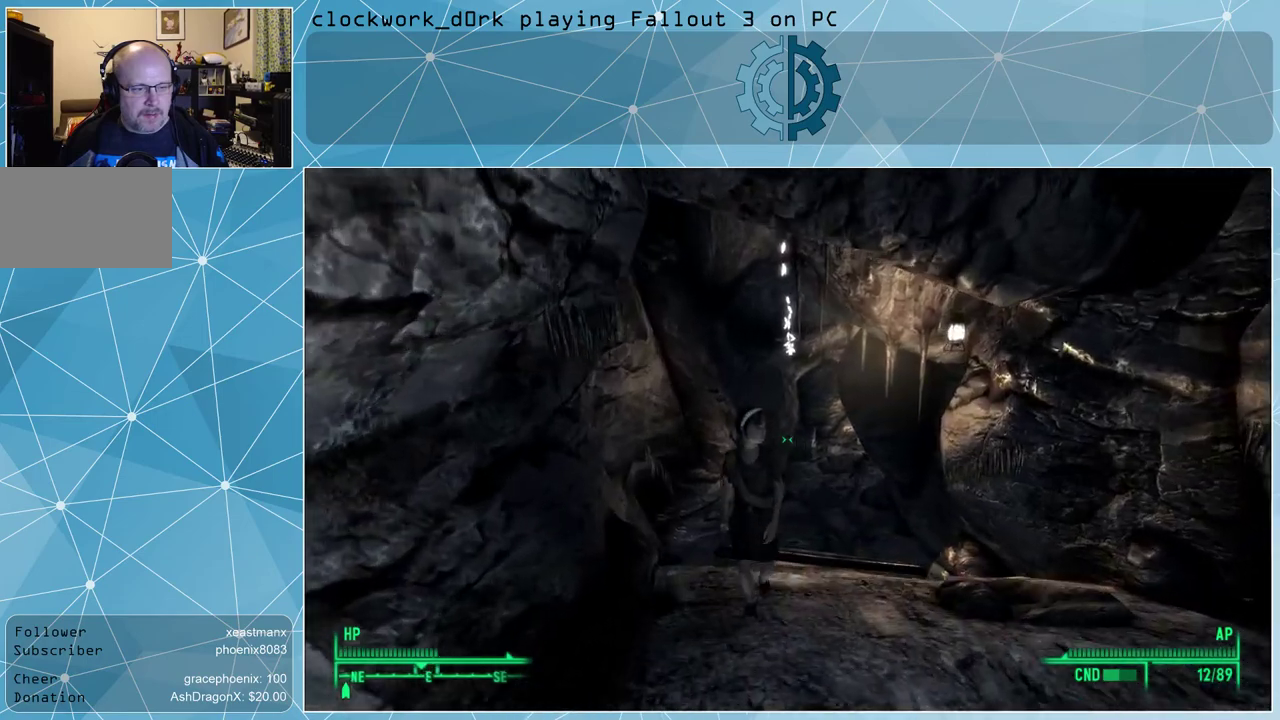
{"keys": [], "mouse": [], "events": [[100, "w", "up"]]}
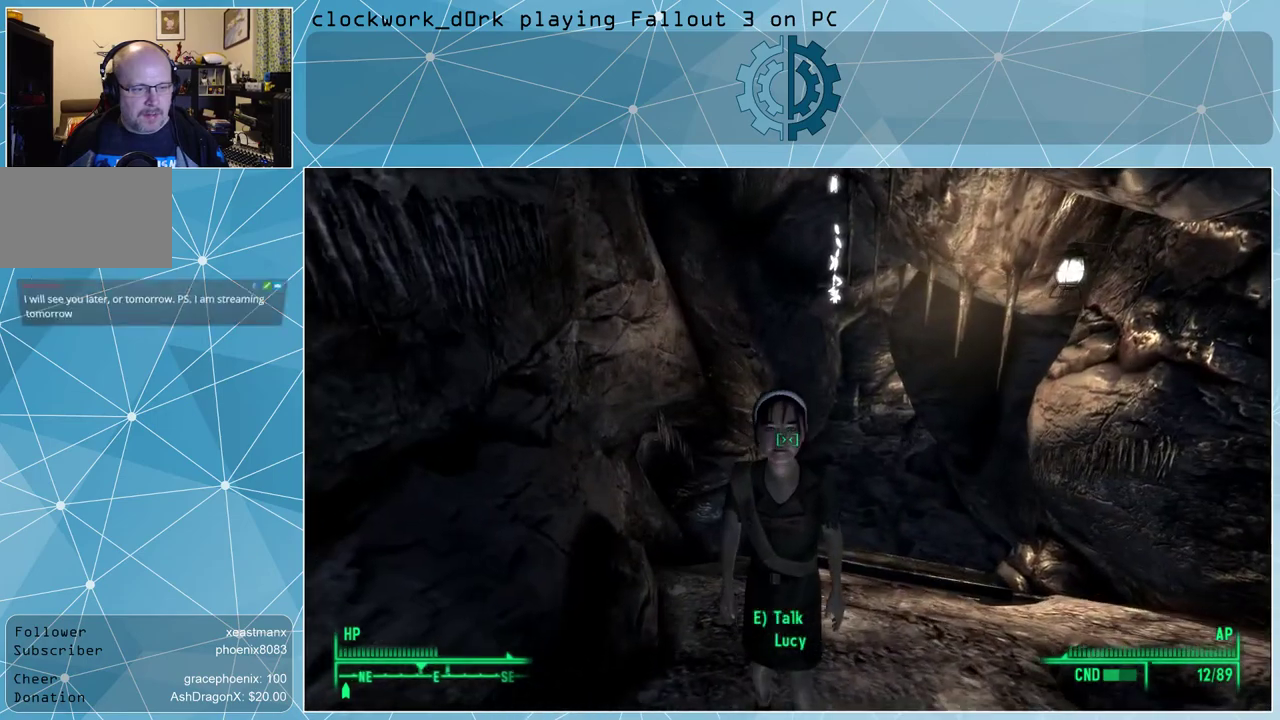
{"keys": [], "mouse": [], "events": []}
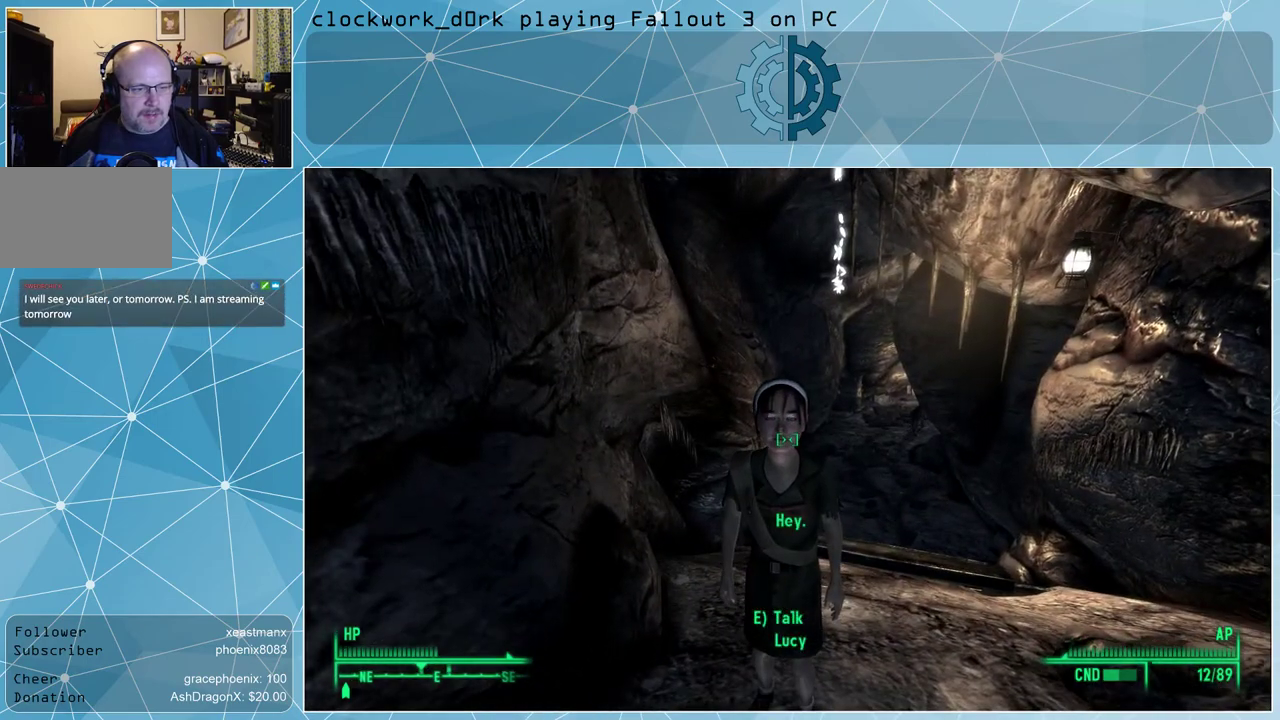
{"keys": ["d"], "mouse": [], "events": [[333, "d", "down"]]}
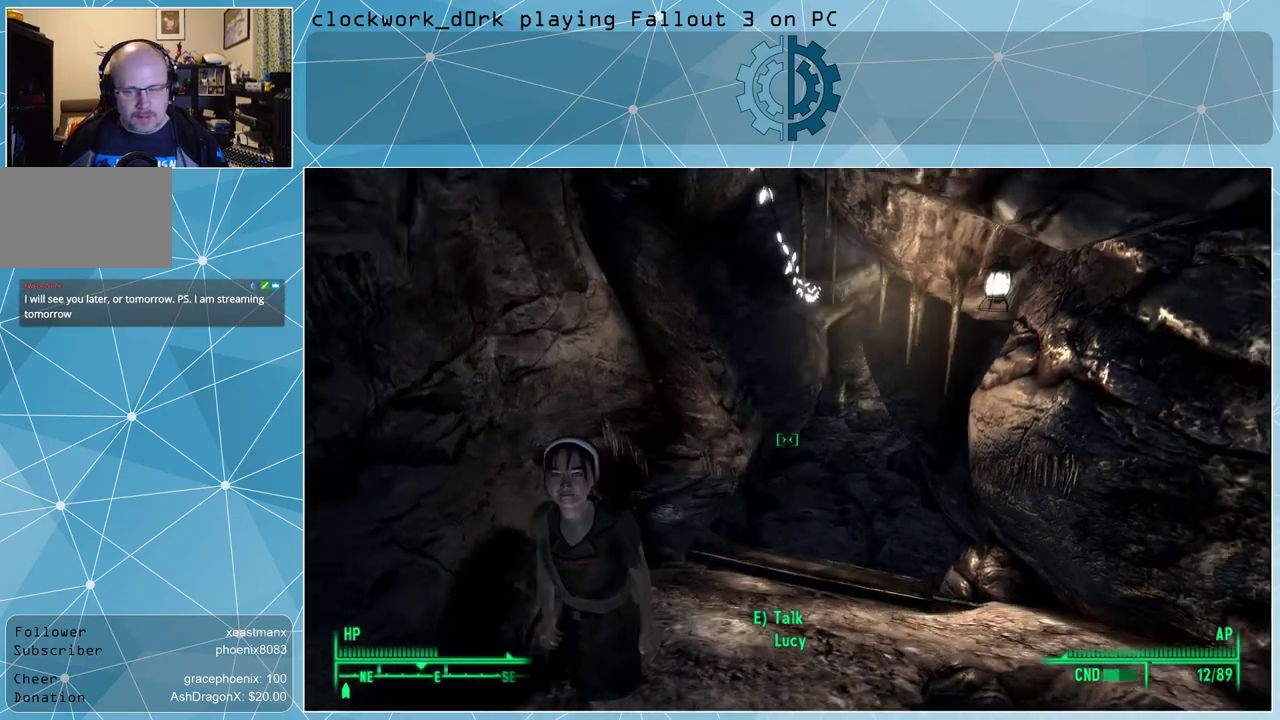
{"keys": ["w"], "mouse": [], "events": [[100, "w", "down"], [267, "d", "up"]]}
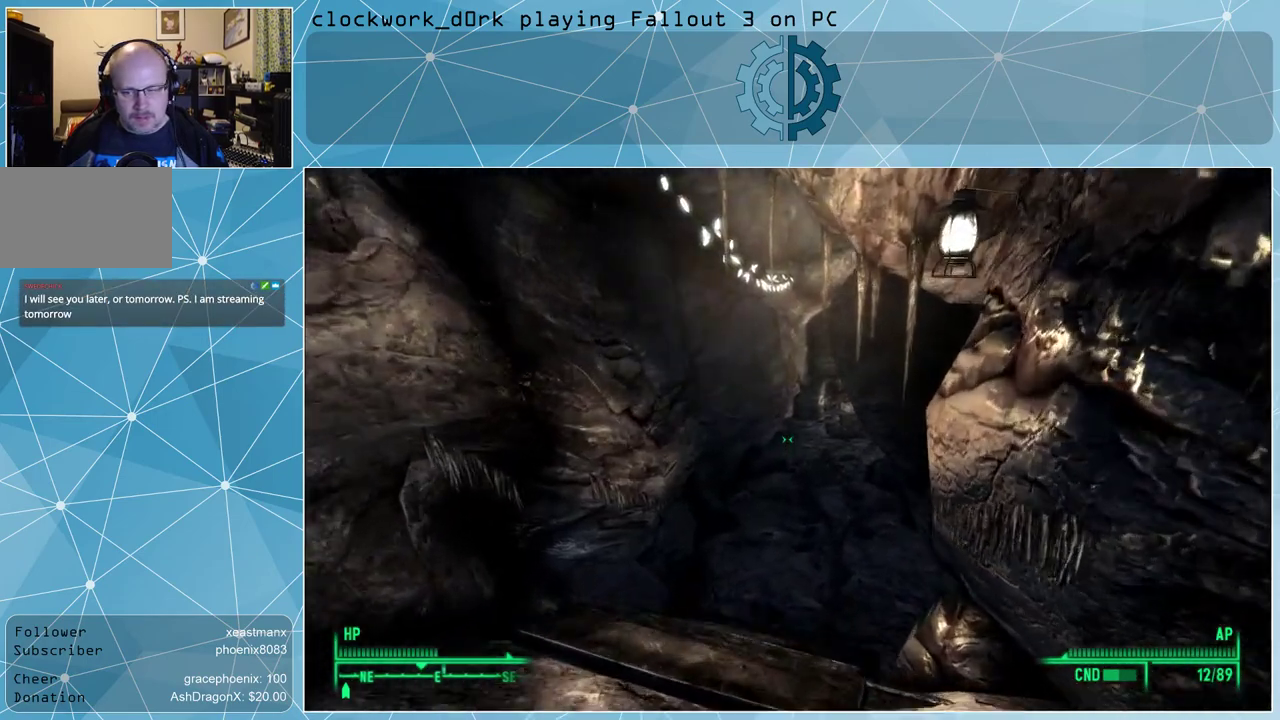
{"keys": ["w"], "mouse": [], "events": []}
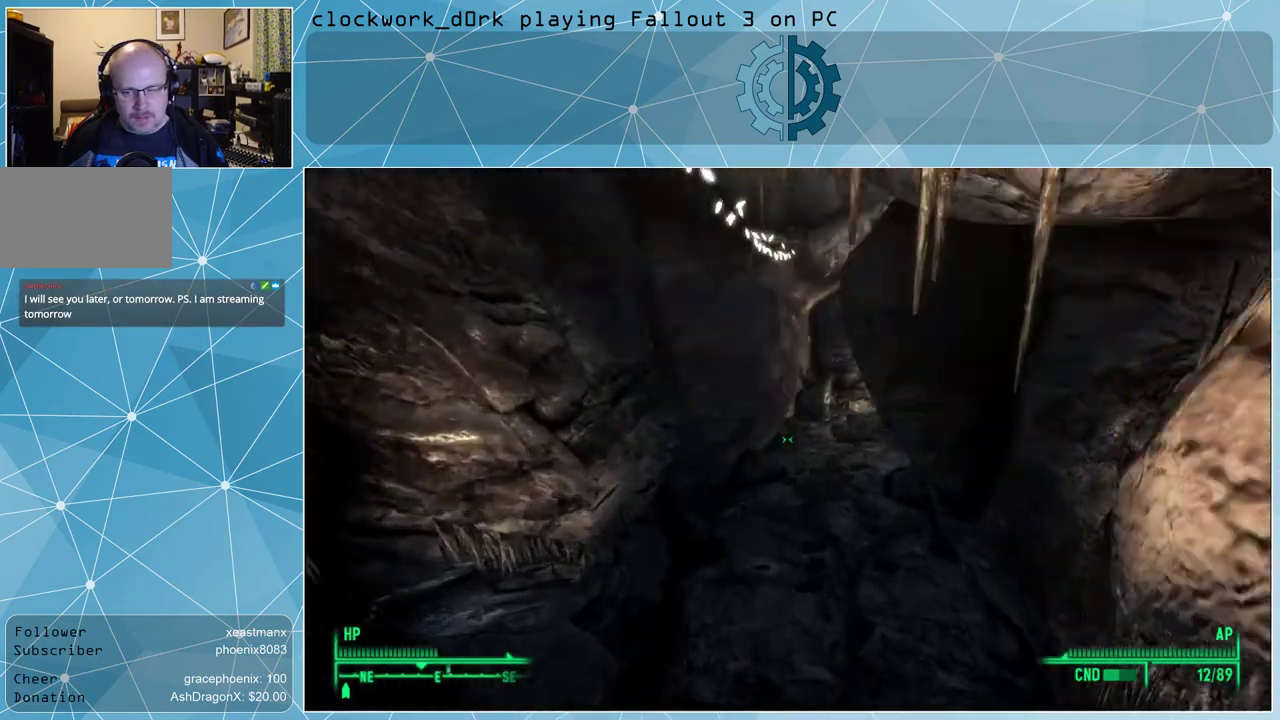
{"keys": ["w"], "mouse": [], "events": []}
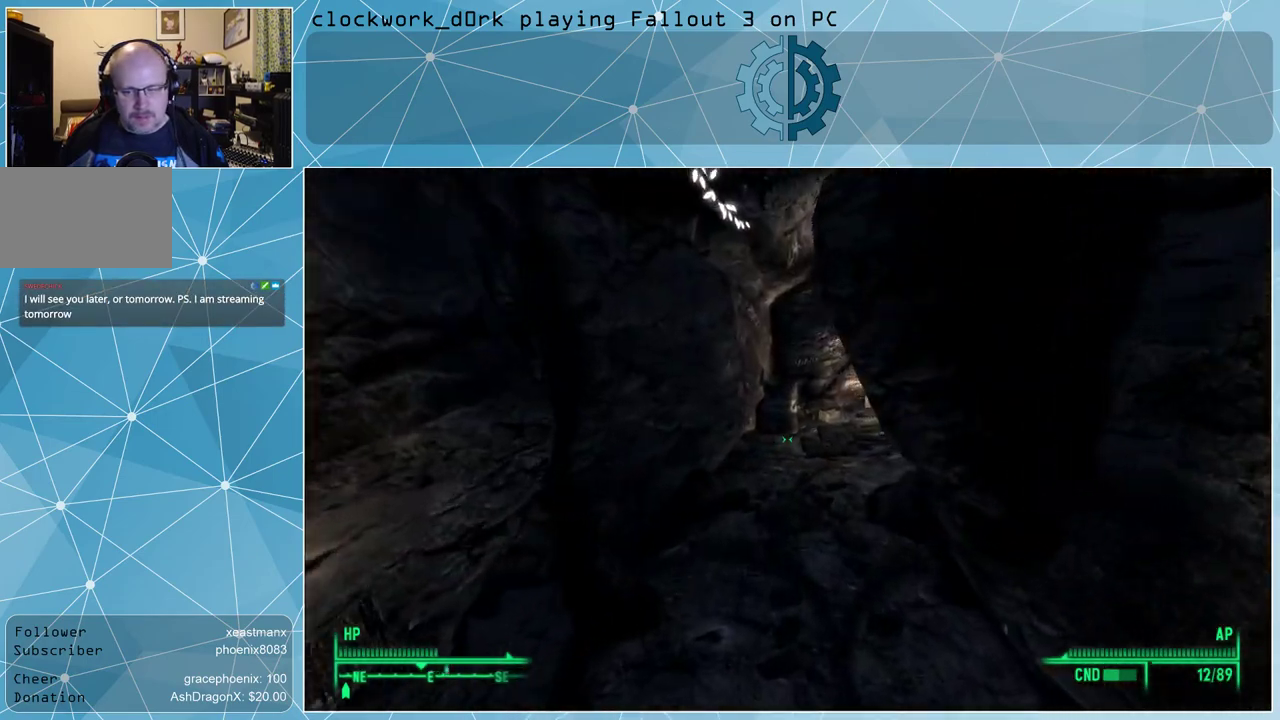
{"keys": ["w"], "mouse": [], "events": []}